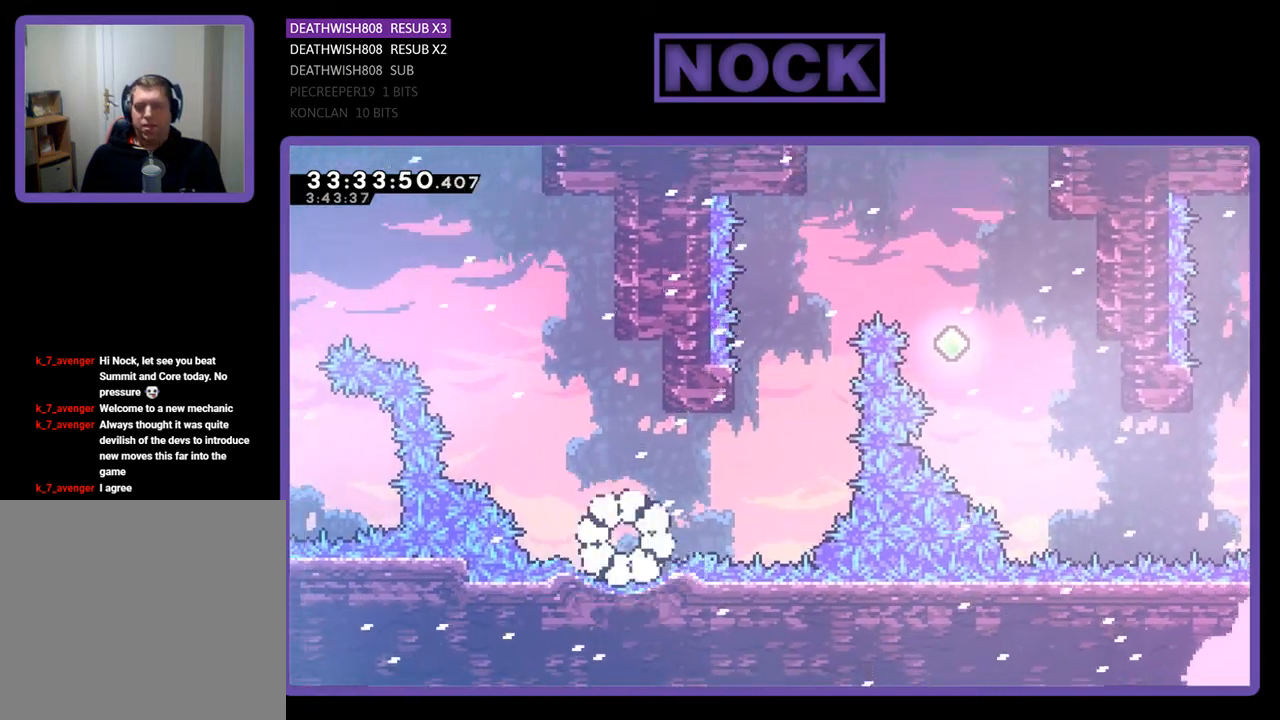
Gameplay with a controller (PlayStation layout); each line is a JSON object with the inputs held at the frame after it. "events" lists button and stick changes between this image and that frame as [ms after this image, input, new state], when the widget could be followed in between. Not read: left_stick right_stick.
{"buttons": [], "events": []}
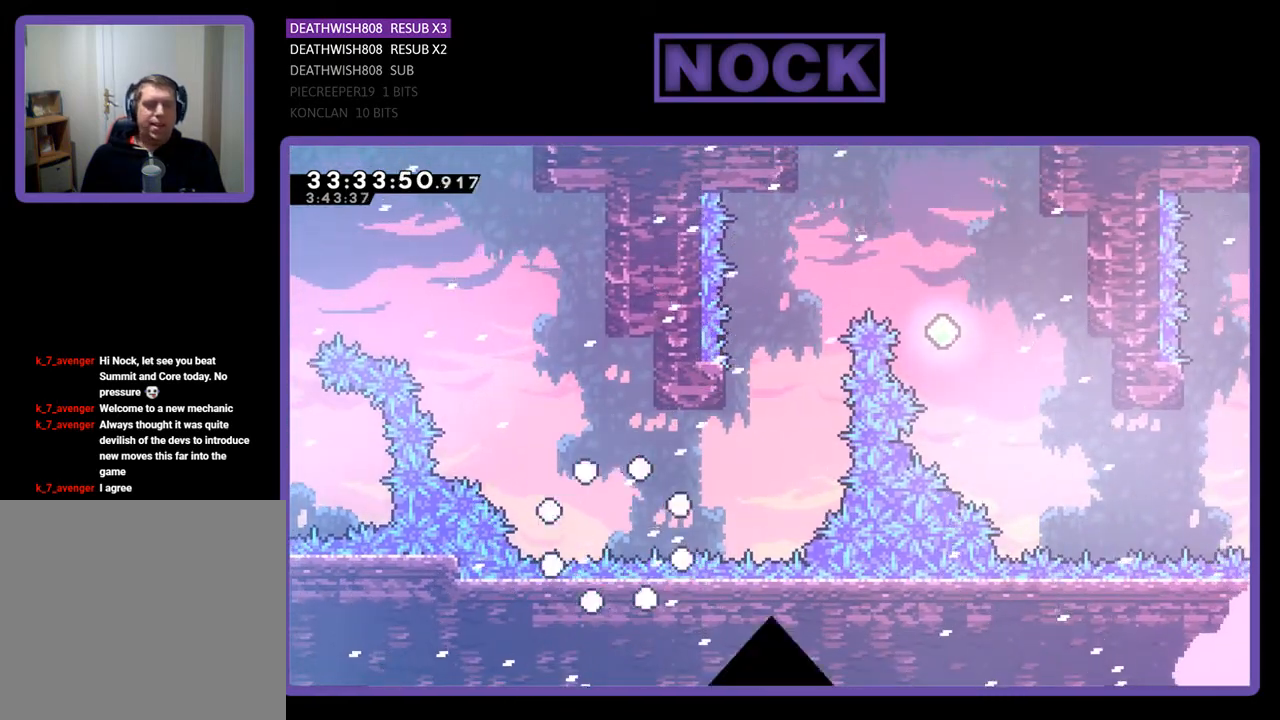
{"buttons": [], "events": []}
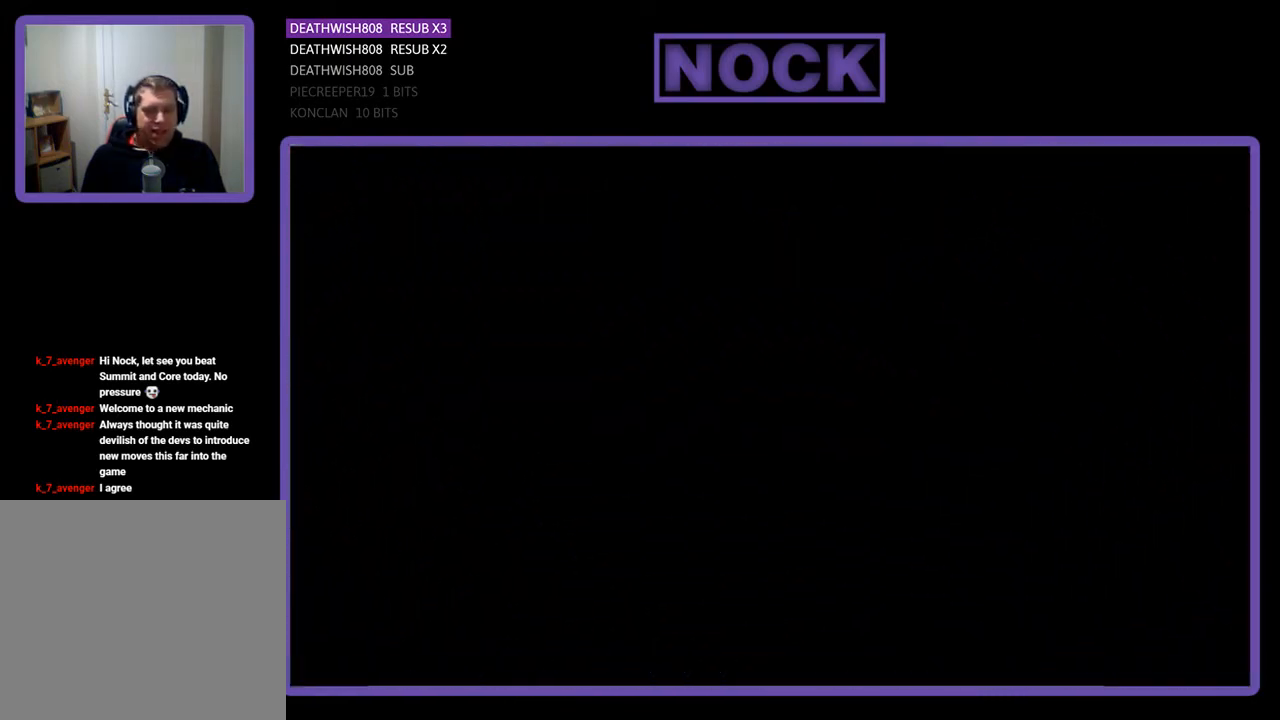
{"buttons": ["DPAD_RIGHT"], "events": [[267, "DPAD_RIGHT", "down"]]}
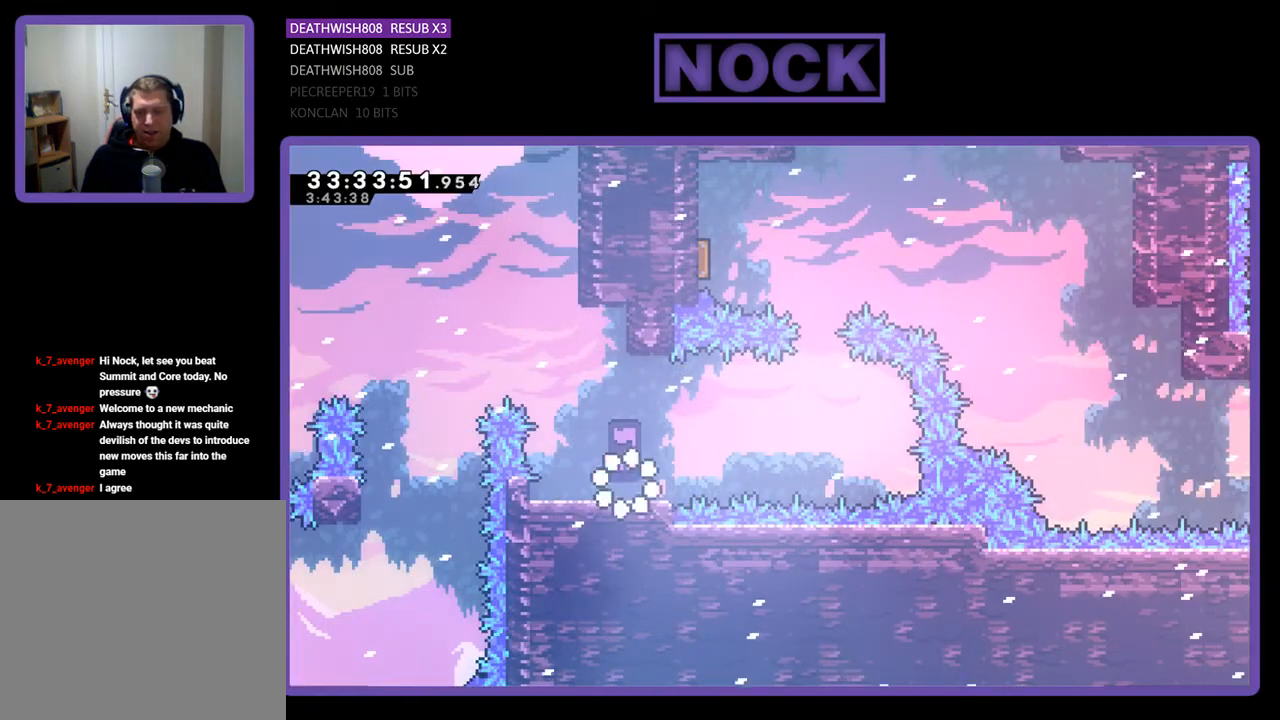
{"buttons": ["CROSS", "DPAD_RIGHT"], "events": [[333, "CROSS", "down"]]}
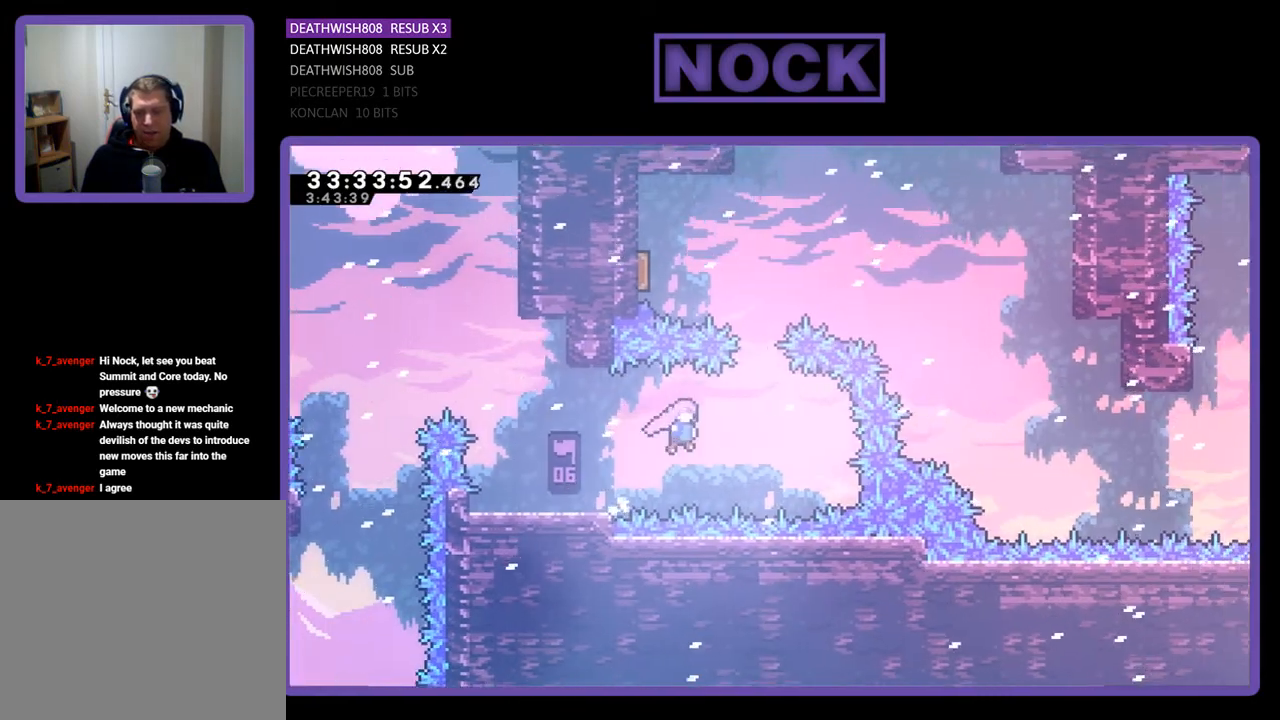
{"buttons": ["DPAD_UP"], "events": [[200, "CROSS", "up"], [233, "DPAD_UP", "down"], [267, "DPAD_RIGHT", "up"], [333, "CIRCLE", "down"], [500, "CIRCLE", "up"]]}
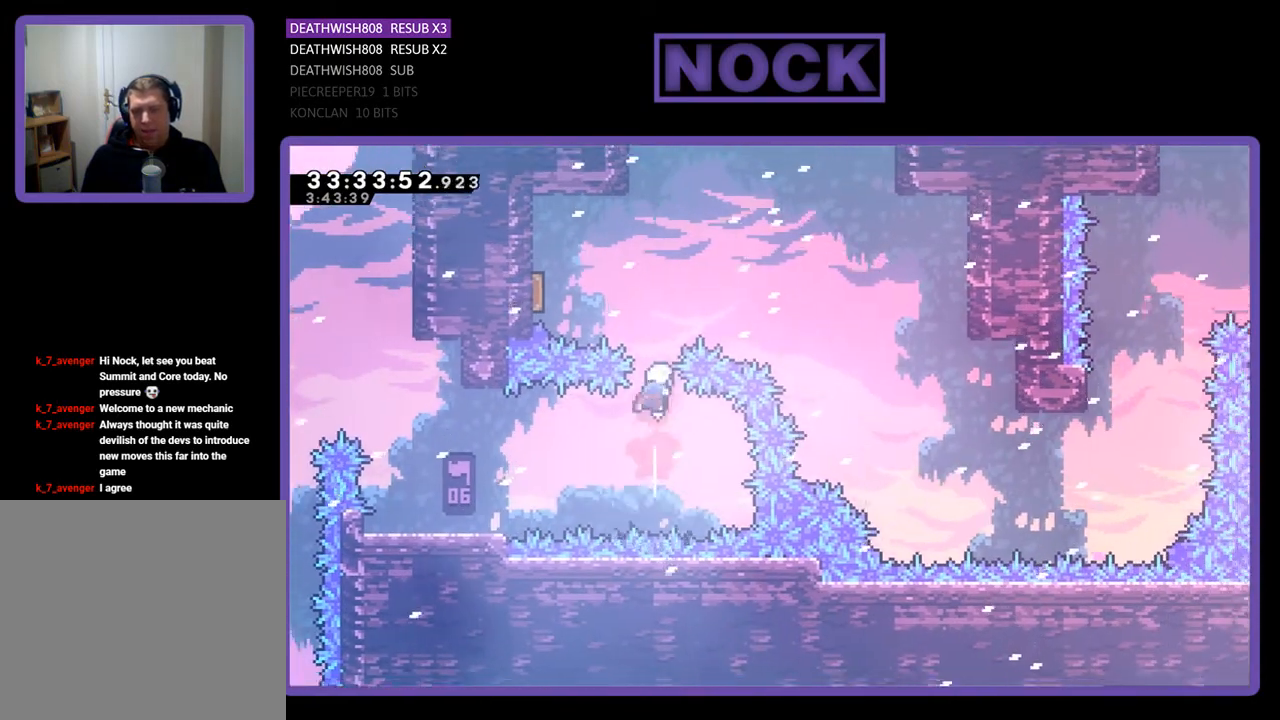
{"buttons": ["DPAD_UP", "DPAD_LEFT"], "events": [[100, "CIRCLE", "down"], [133, "DPAD_LEFT", "down"], [467, "CIRCLE", "up"]]}
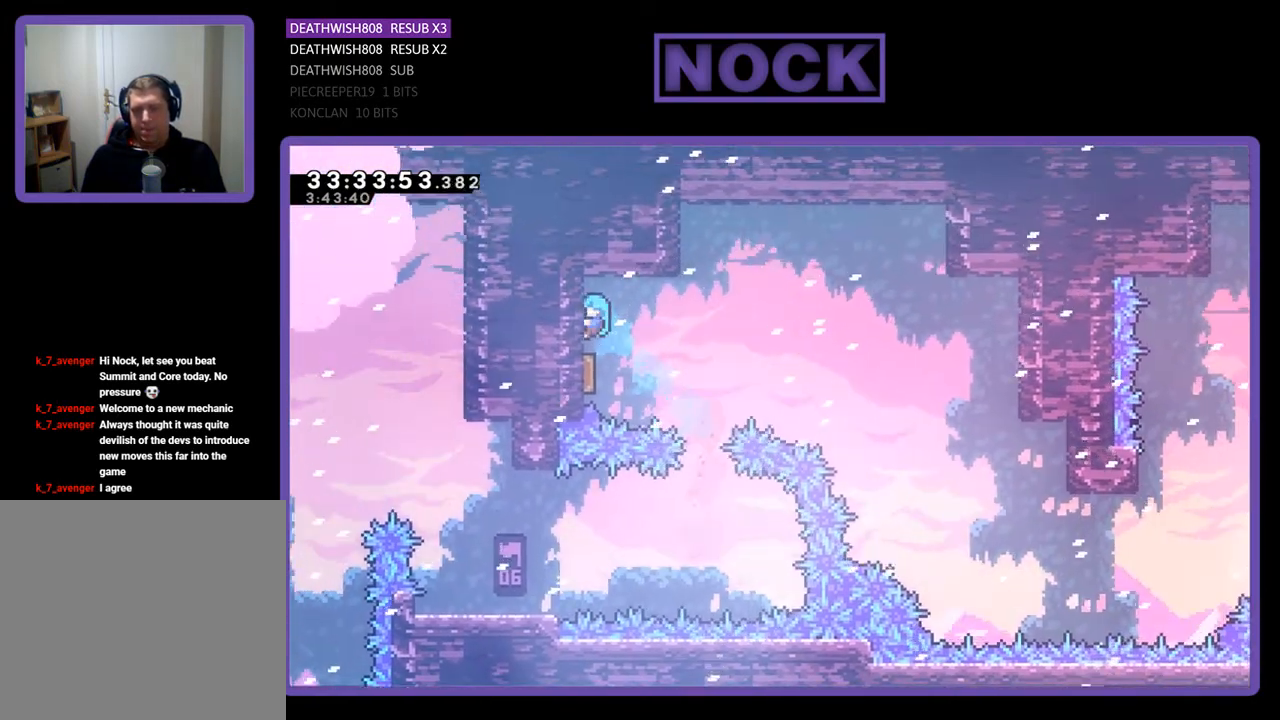
{"buttons": ["DPAD_RIGHT"], "events": [[67, "DPAD_LEFT", "up"], [67, "DPAD_UP", "up"], [200, "DPAD_RIGHT", "down"]]}
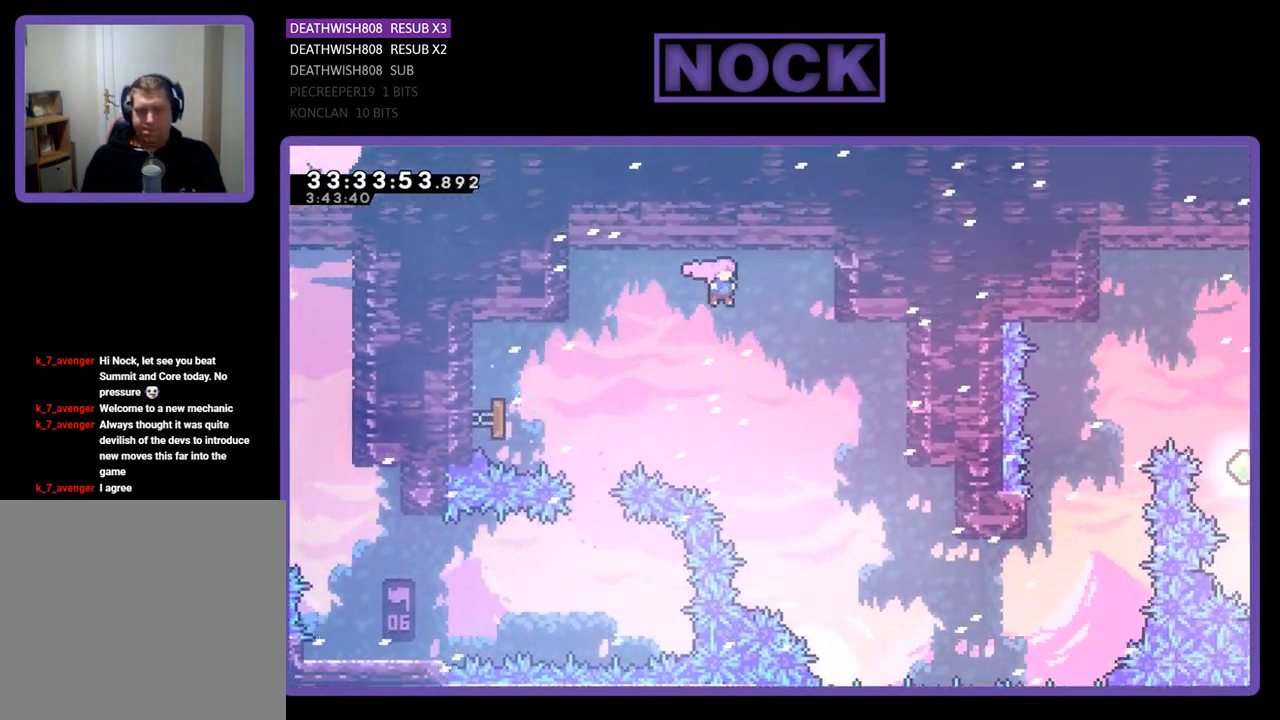
{"buttons": ["DPAD_RIGHT"], "events": []}
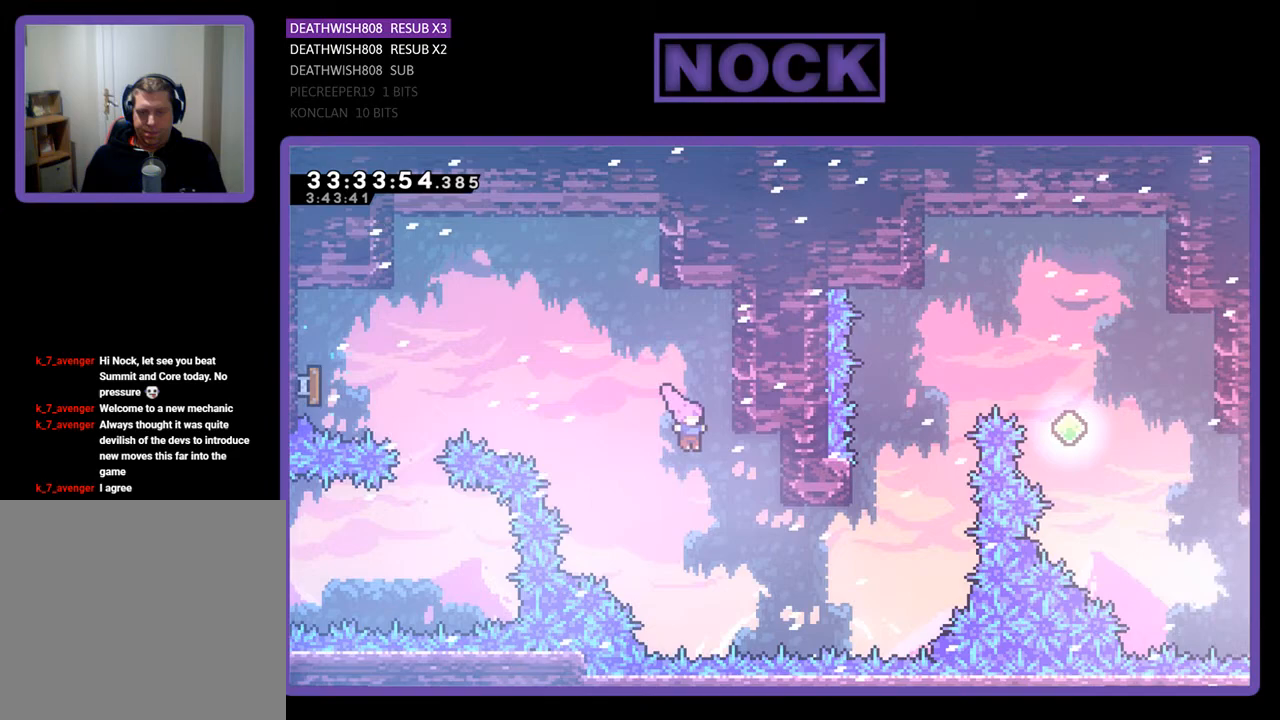
{"buttons": ["CIRCLE", "DPAD_UP", "DPAD_RIGHT"], "events": [[233, "DPAD_UP", "down"], [400, "CIRCLE", "down"]]}
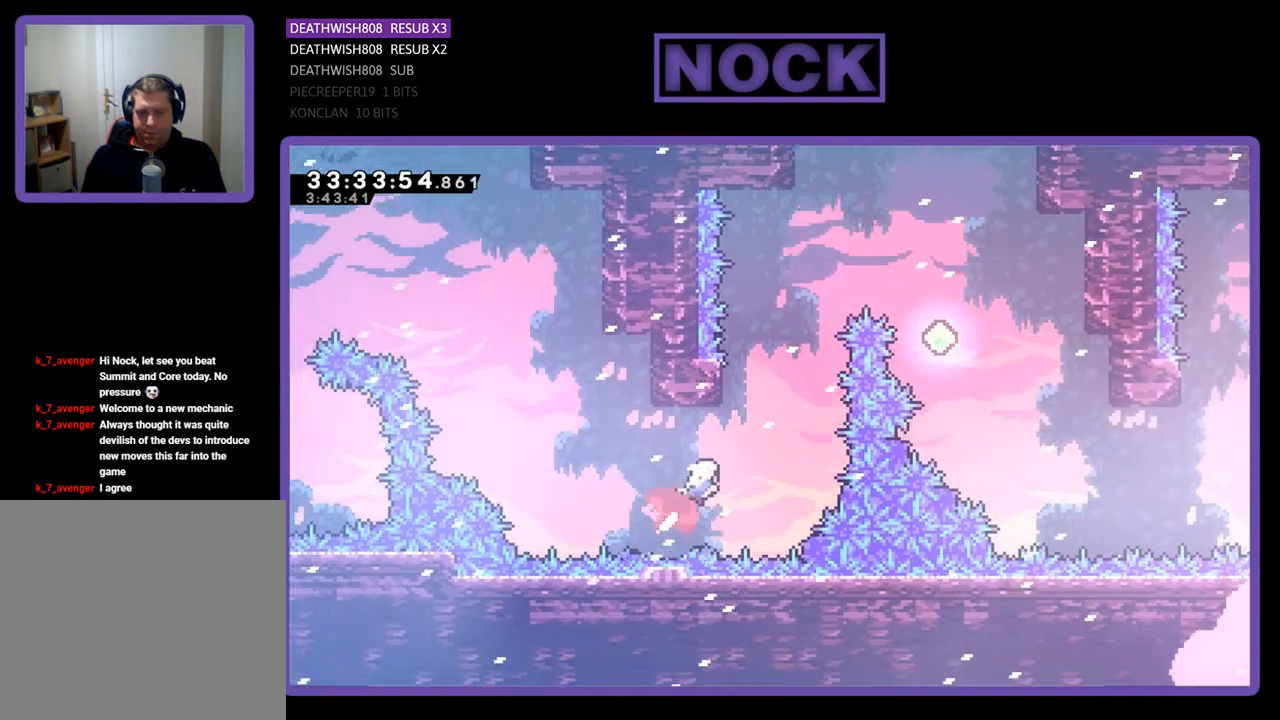
{"buttons": ["CROSS", "CIRCLE", "DPAD_UP", "DPAD_RIGHT"], "events": [[67, "DPAD_RIGHT", "up"], [100, "DPAD_LEFT", "down"], [167, "CIRCLE", "up"], [200, "CIRCLE", "down"], [267, "CROSS", "down"], [467, "DPAD_LEFT", "up"], [467, "DPAD_RIGHT", "down"]]}
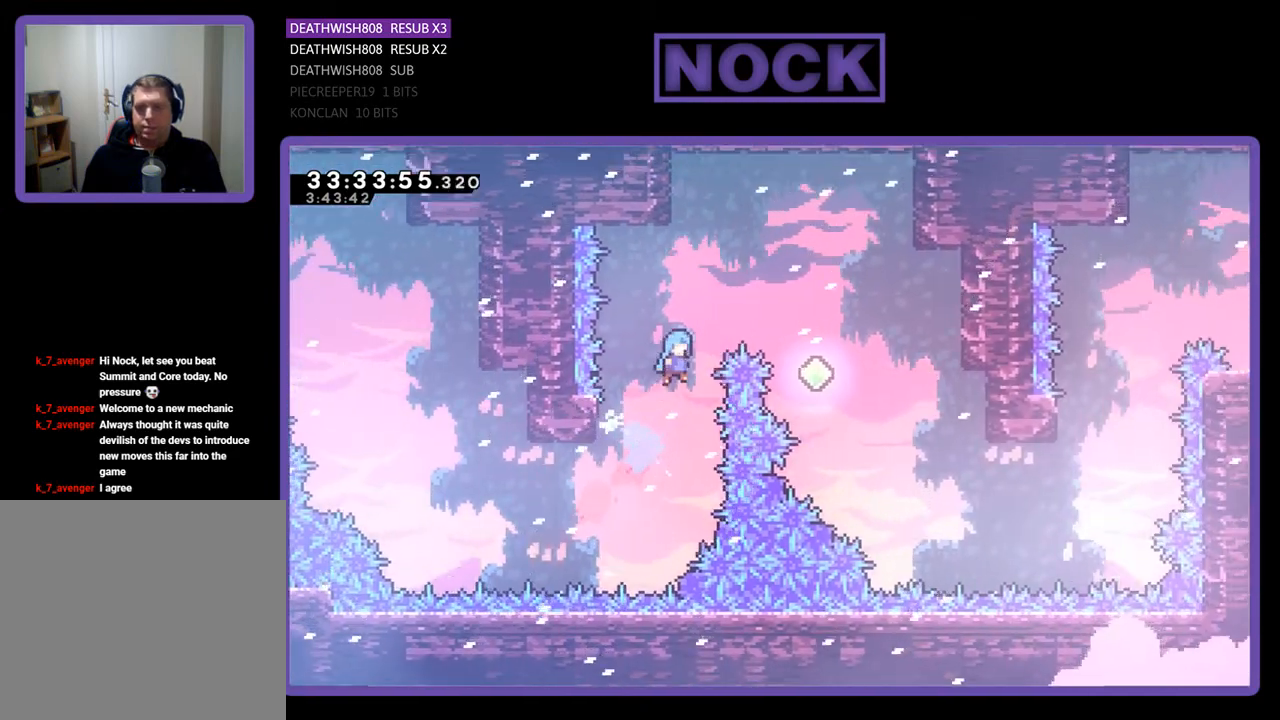
{"buttons": ["CROSS", "CIRCLE", "DPAD_RIGHT"], "events": [[467, "DPAD_UP", "up"]]}
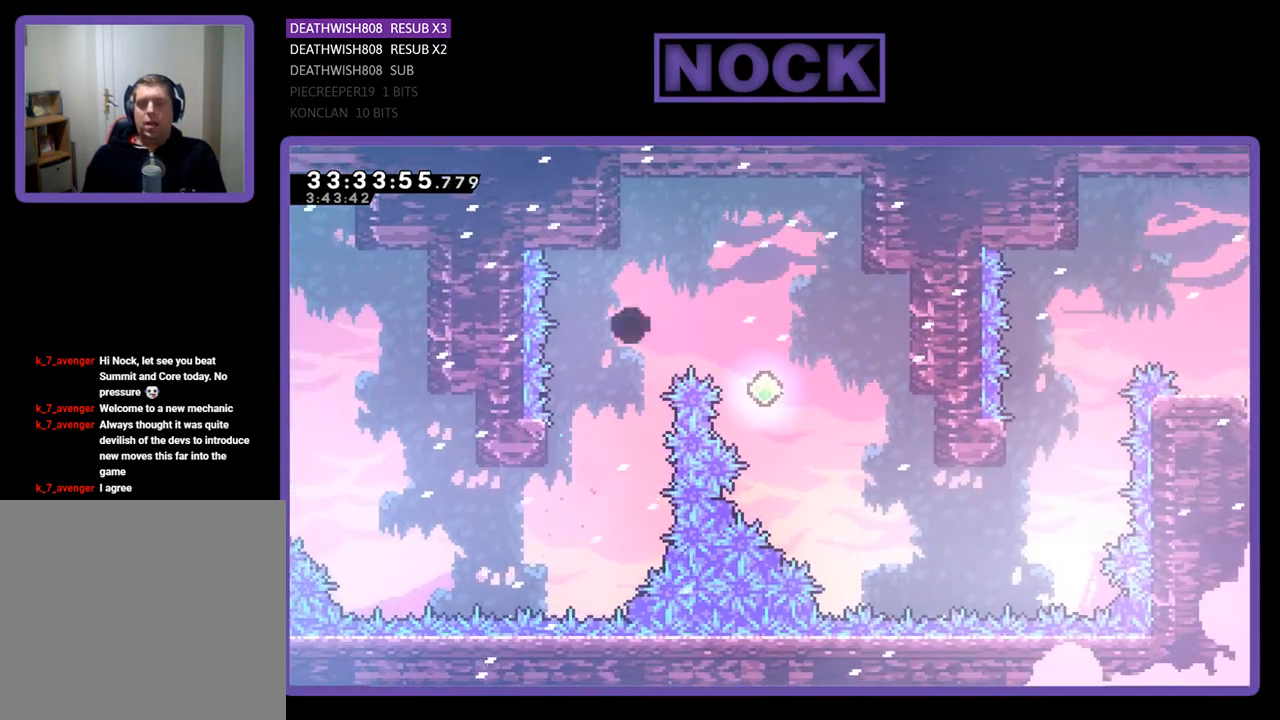
{"buttons": [], "events": [[33, "CIRCLE", "up"], [33, "CROSS", "up"], [33, "DPAD_RIGHT", "up"]]}
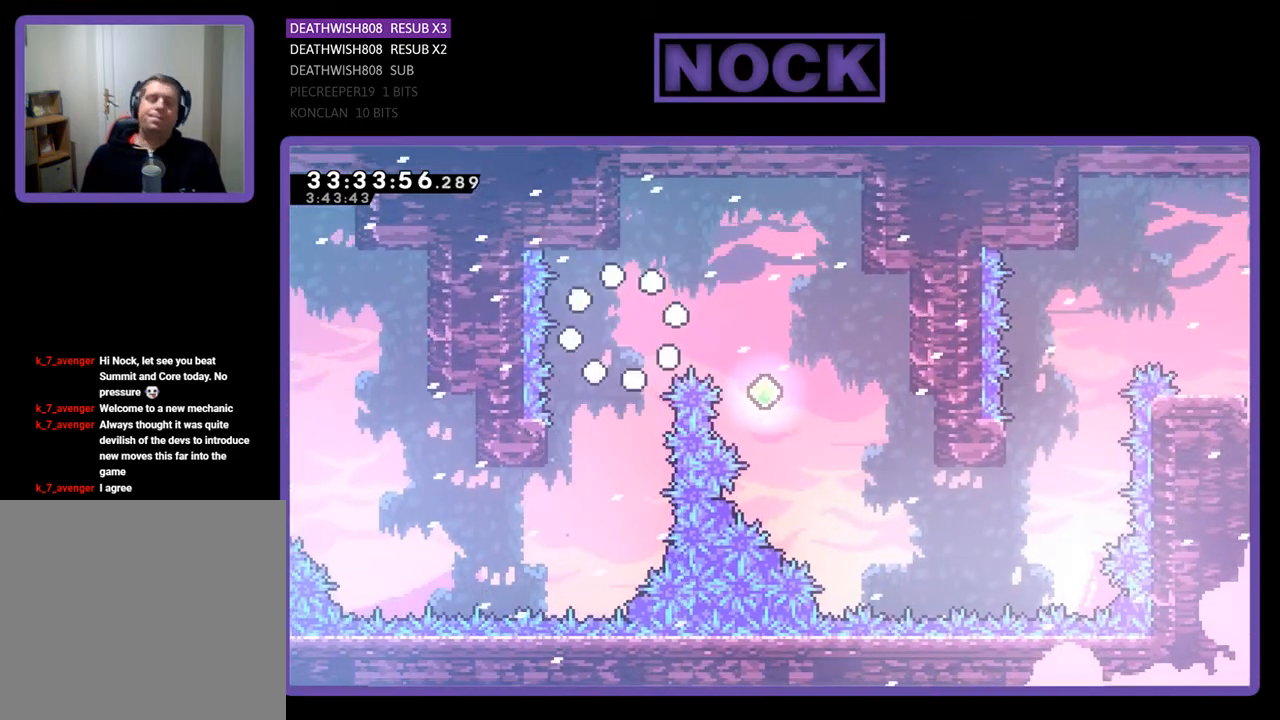
{"buttons": [], "events": []}
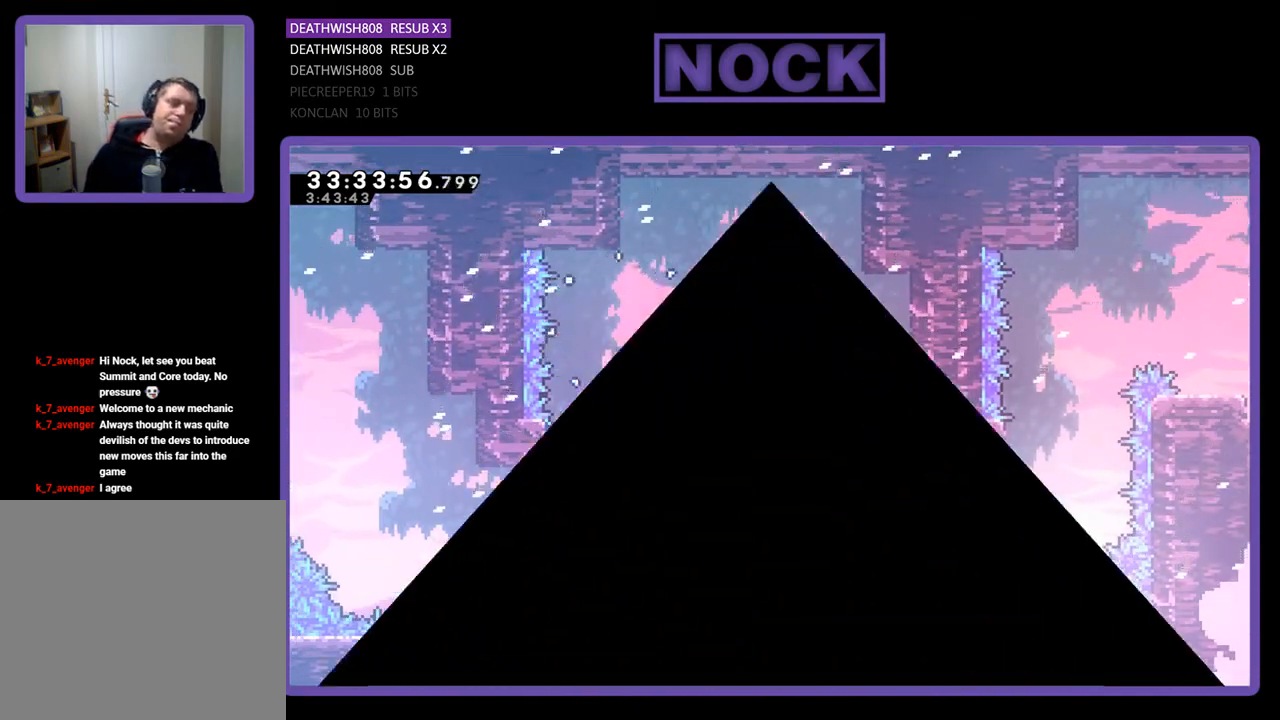
{"buttons": [], "events": []}
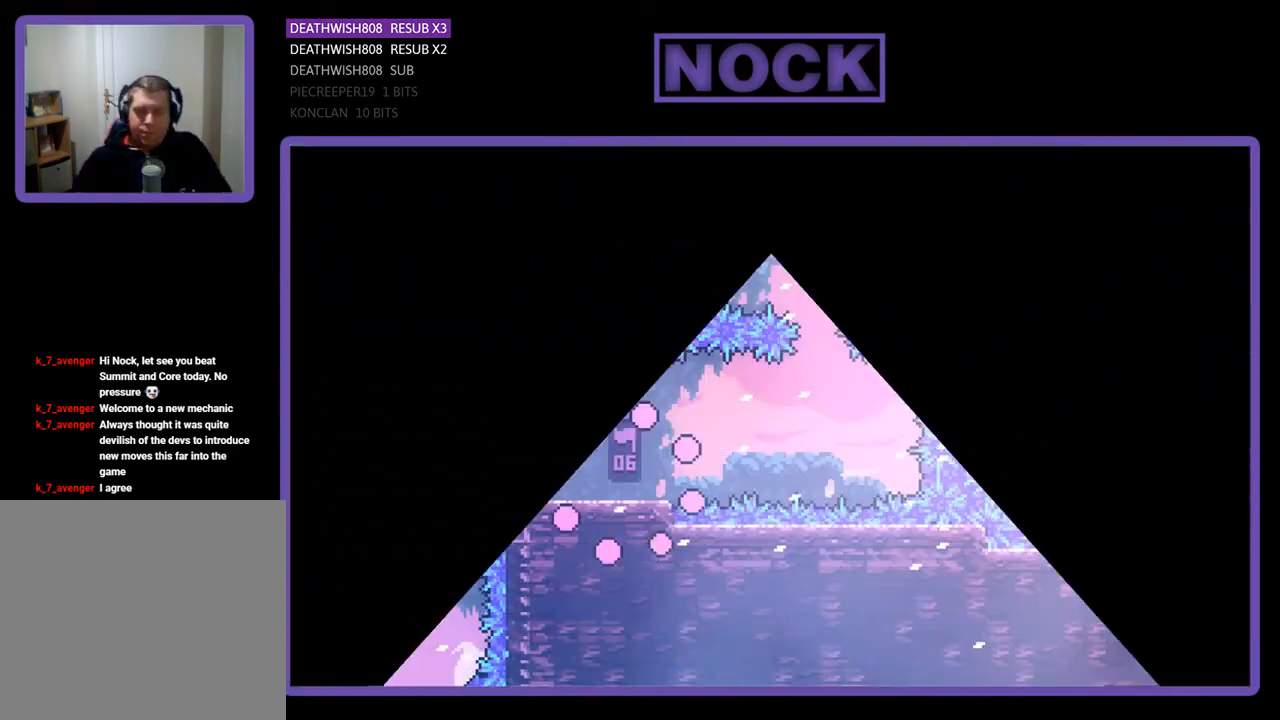
{"buttons": ["DPAD_RIGHT"], "events": [[200, "DPAD_RIGHT", "down"]]}
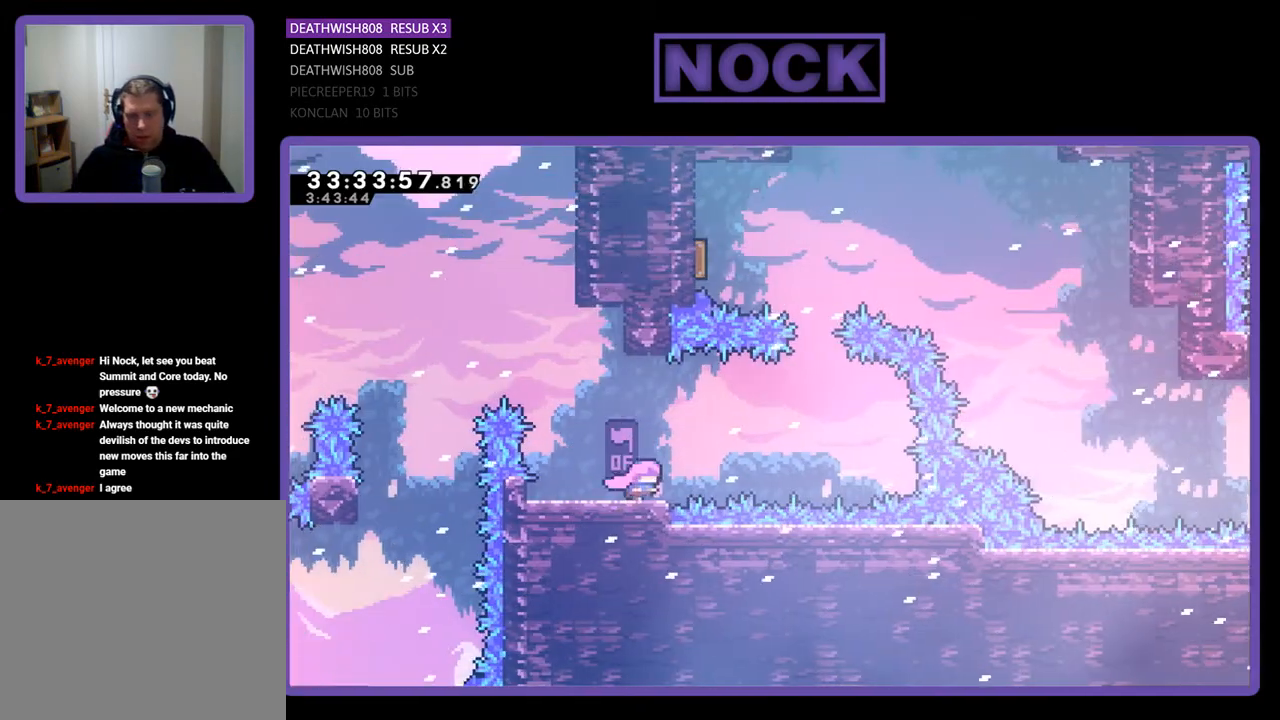
{"buttons": ["CROSS", "DPAD_RIGHT"], "events": [[133, "CROSS", "down"]]}
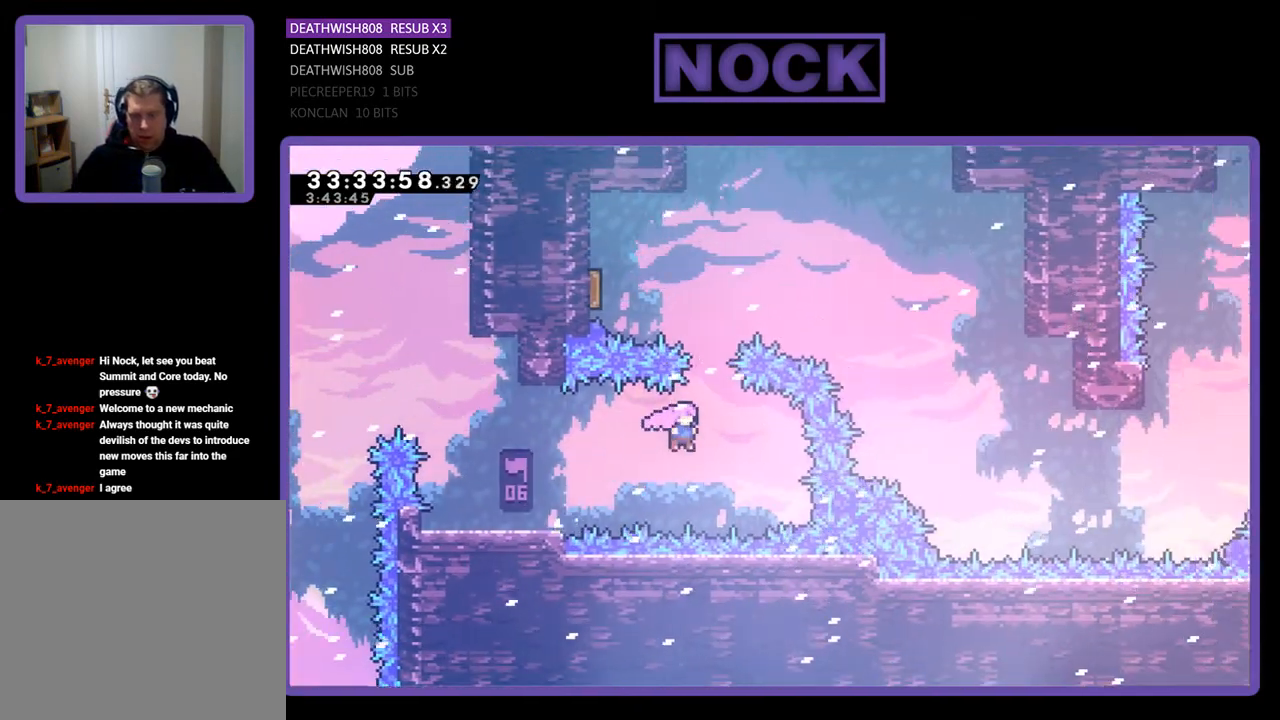
{"buttons": ["CIRCLE", "DPAD_UP", "DPAD_LEFT"], "events": [[33, "CROSS", "up"], [67, "DPAD_UP", "down"], [100, "DPAD_RIGHT", "up"], [133, "CIRCLE", "down"], [300, "CIRCLE", "up"], [333, "CIRCLE", "down"], [333, "DPAD_LEFT", "down"]]}
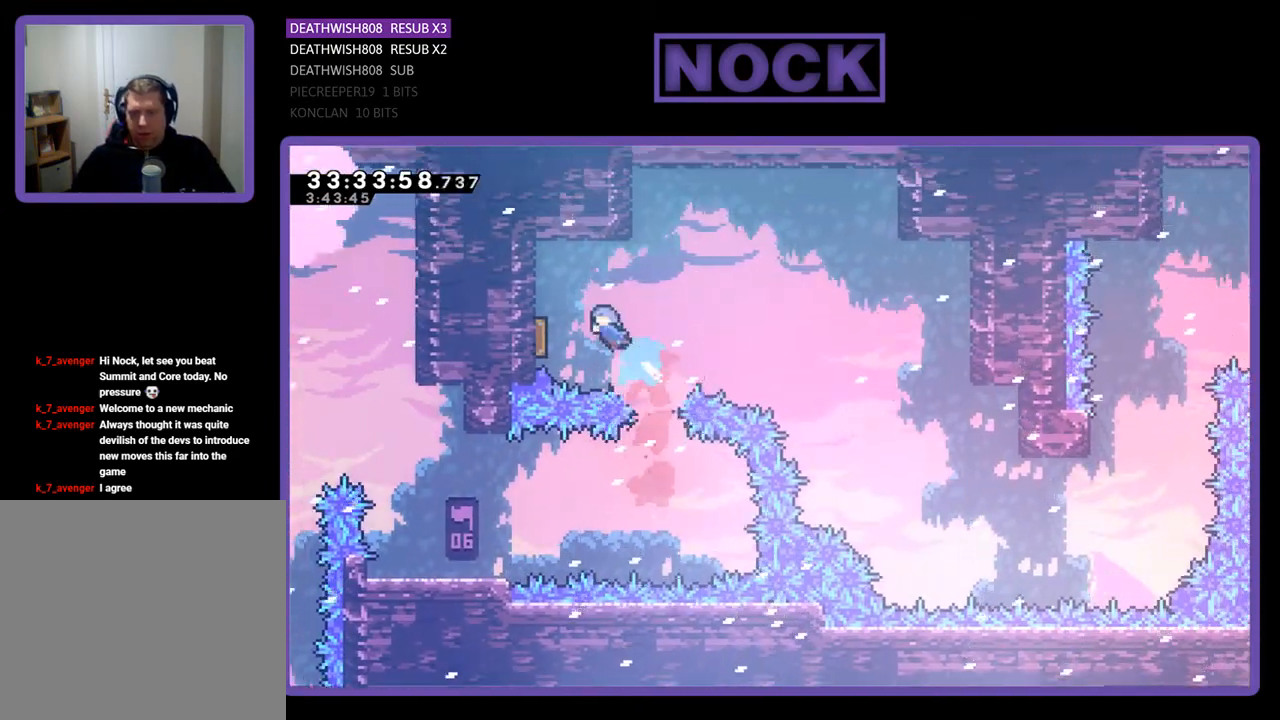
{"buttons": ["DPAD_RIGHT"], "events": [[33, "CIRCLE", "up"], [300, "DPAD_LEFT", "up"], [300, "DPAD_UP", "up"], [367, "DPAD_RIGHT", "down"]]}
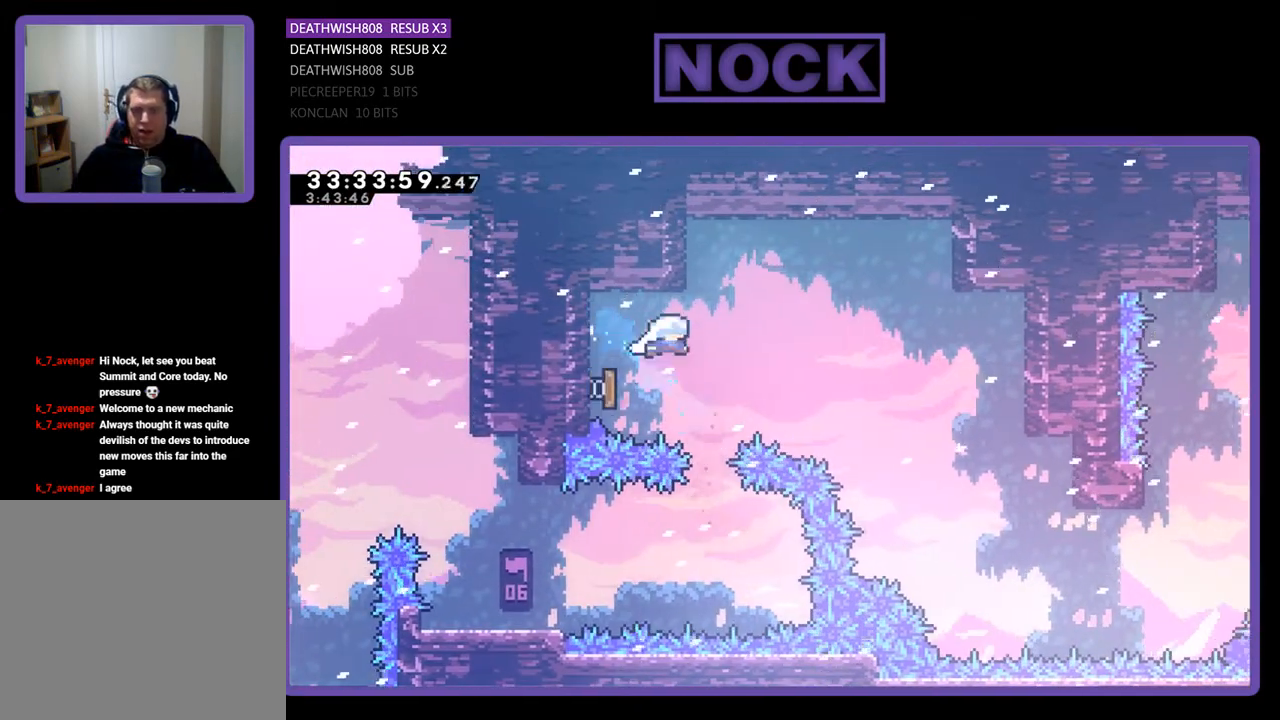
{"buttons": ["DPAD_RIGHT"], "events": []}
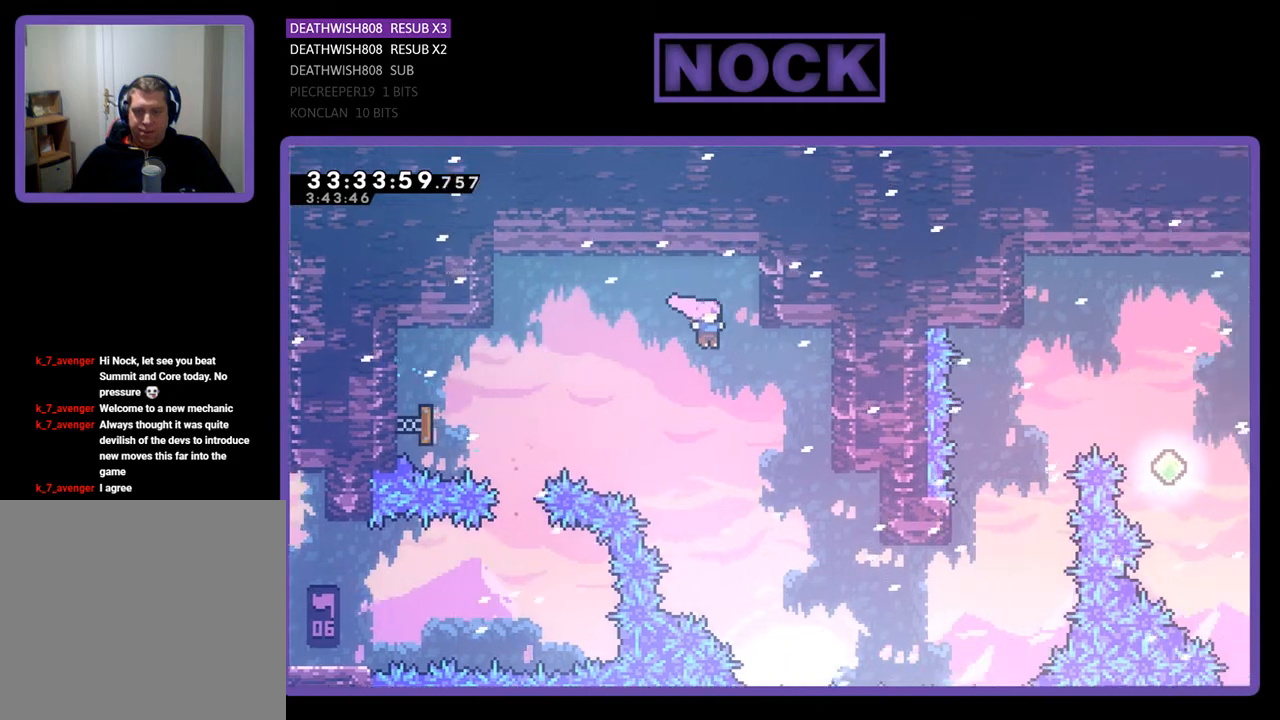
{"buttons": ["DPAD_UP", "DPAD_RIGHT"], "events": [[467, "DPAD_UP", "down"]]}
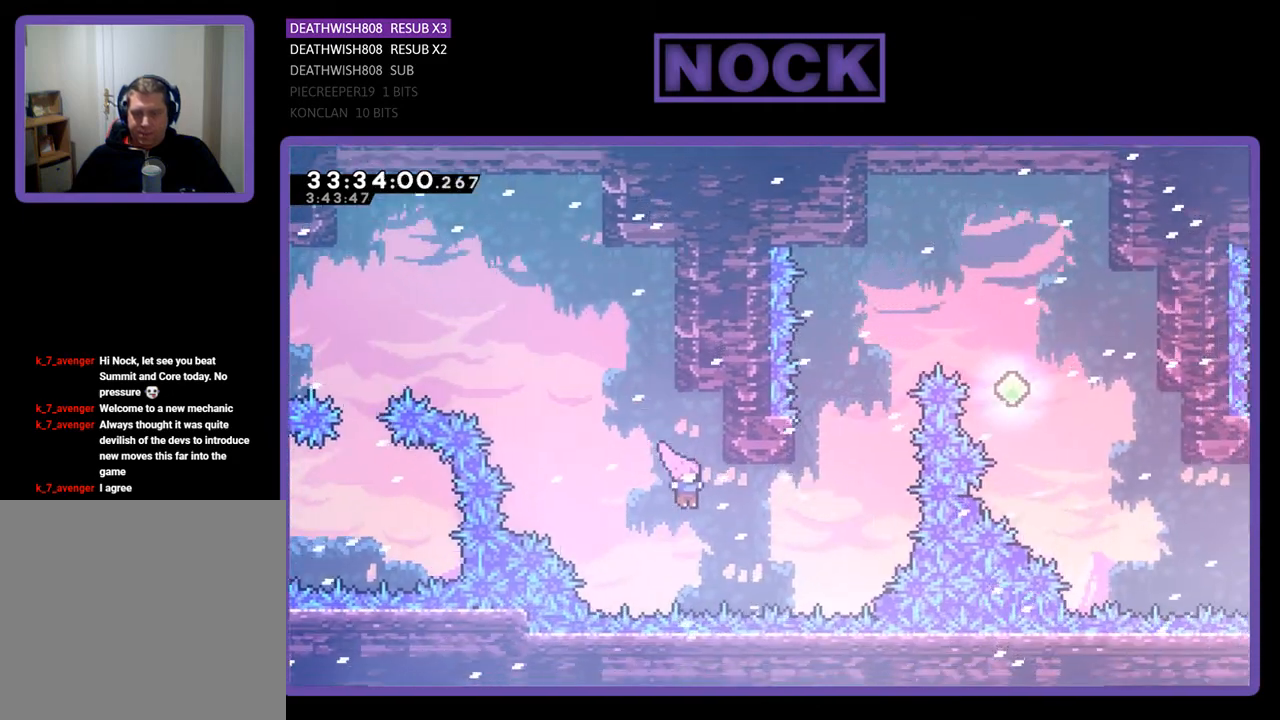
{"buttons": ["CIRCLE", "DPAD_UP", "DPAD_LEFT"], "events": [[200, "CIRCLE", "down"], [333, "DPAD_RIGHT", "up"], [433, "CIRCLE", "up"], [433, "DPAD_LEFT", "down"], [500, "CIRCLE", "down"]]}
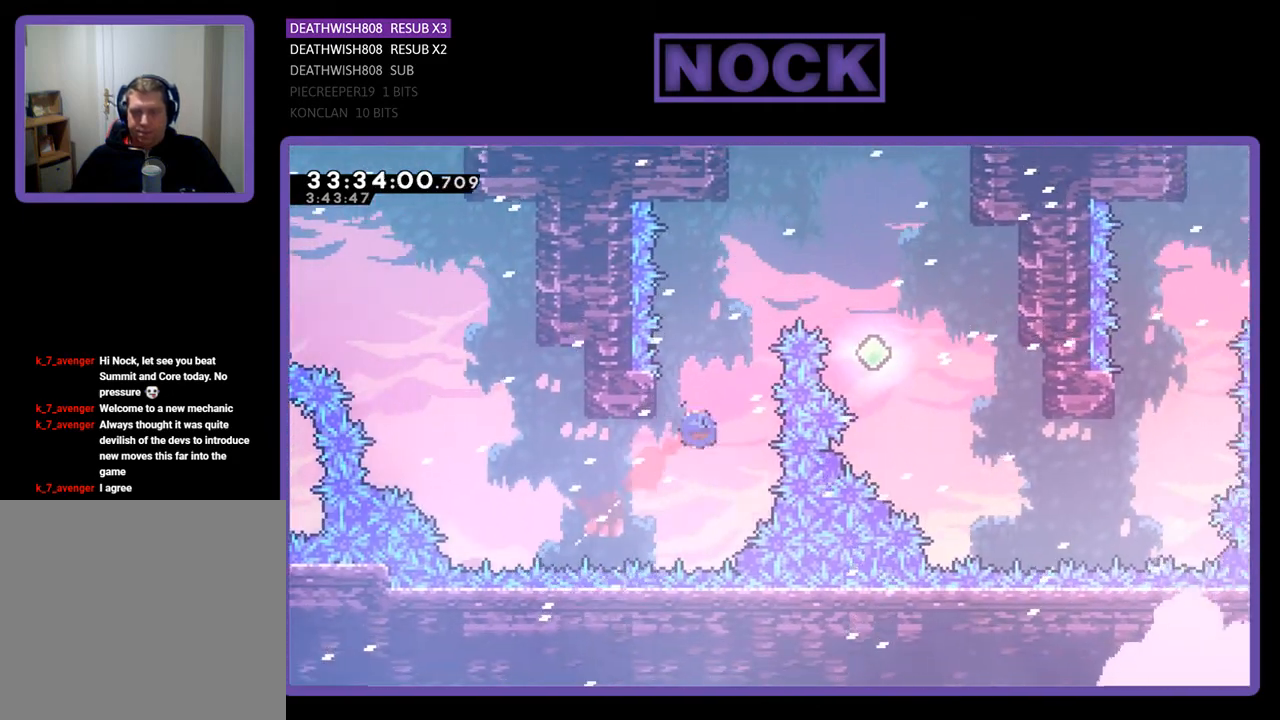
{"buttons": ["CROSS", "CIRCLE", "R2", "DPAD_UP", "DPAD_RIGHT"], "events": [[167, "CROSS", "down"], [300, "DPAD_LEFT", "up"], [300, "DPAD_RIGHT", "down"], [500, "R2", "down"]]}
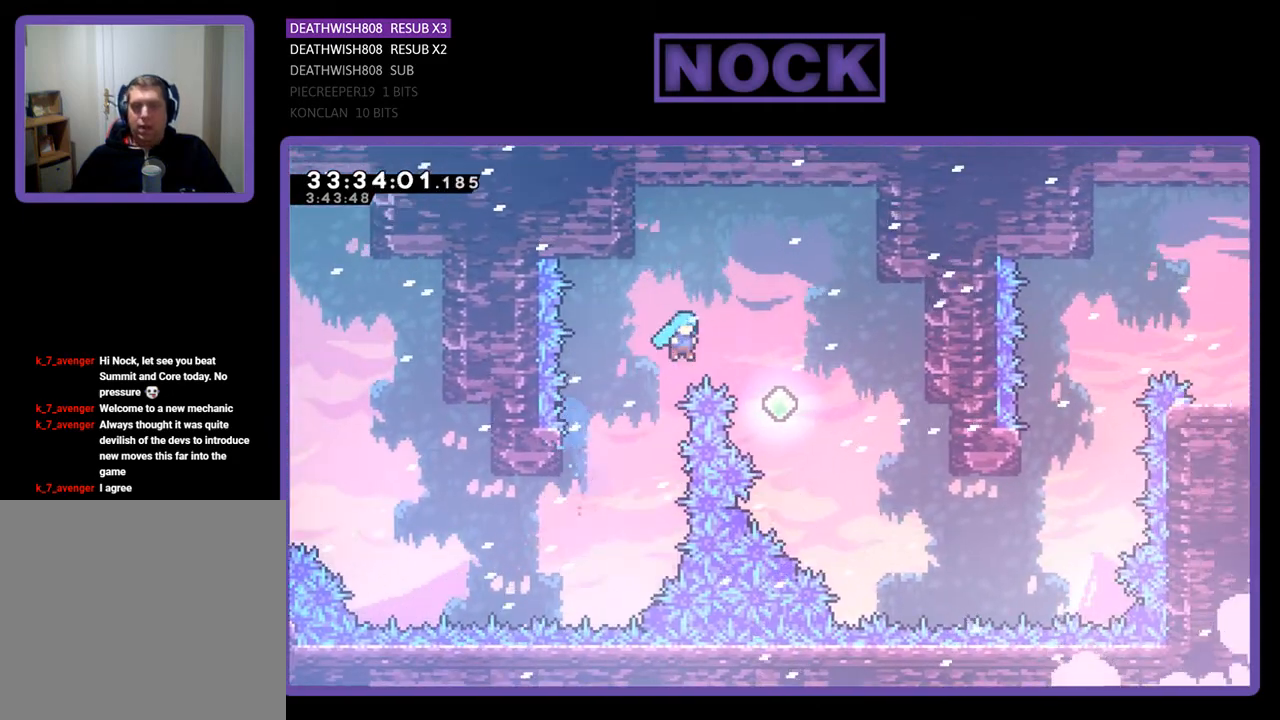
{"buttons": ["DPAD_RIGHT"], "events": [[333, "DPAD_UP", "up"], [433, "CROSS", "up"], [467, "CIRCLE", "up"], [467, "R2", "up"]]}
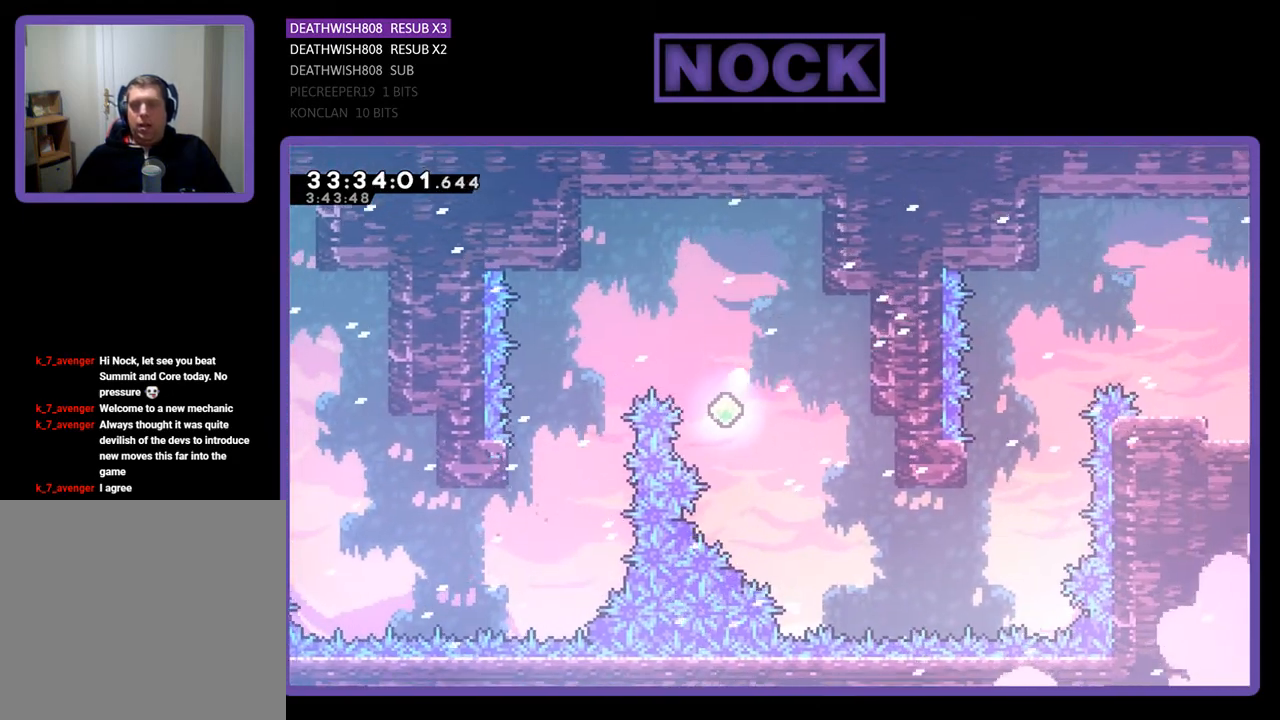
{"buttons": [], "events": [[100, "DPAD_UP", "down"], [167, "DPAD_RIGHT", "up"], [167, "DPAD_UP", "up"]]}
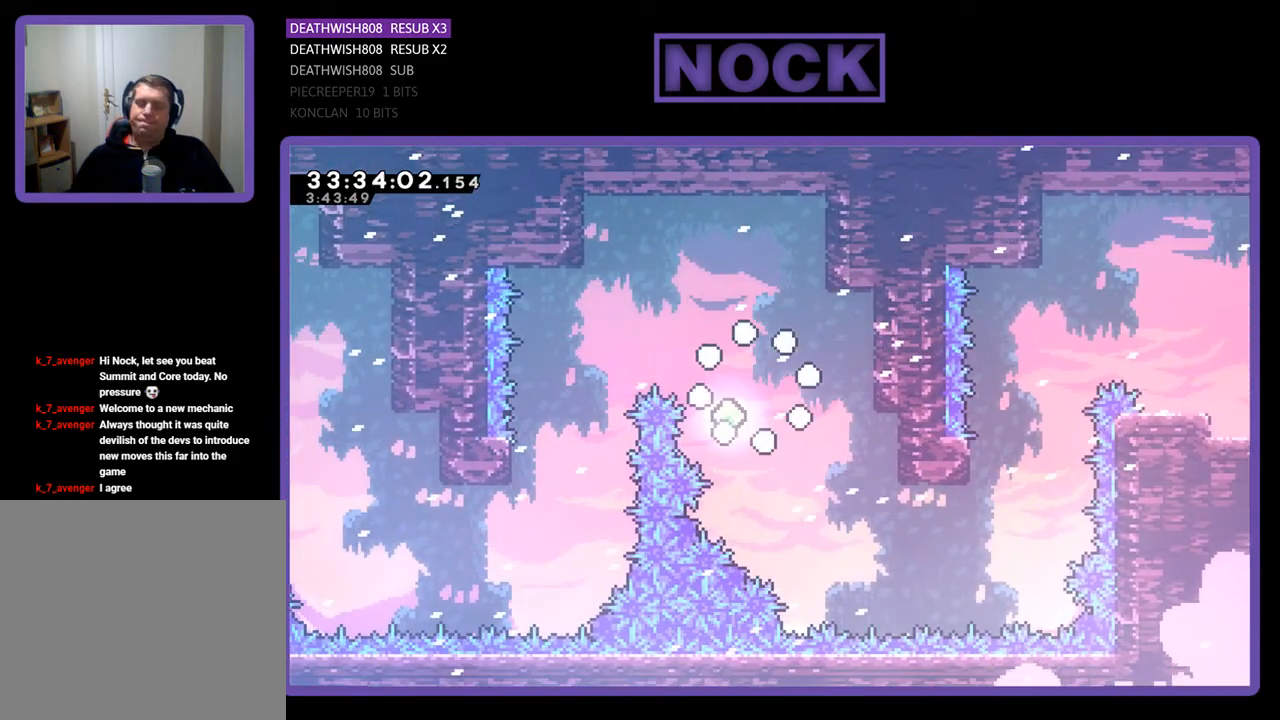
{"buttons": [], "events": []}
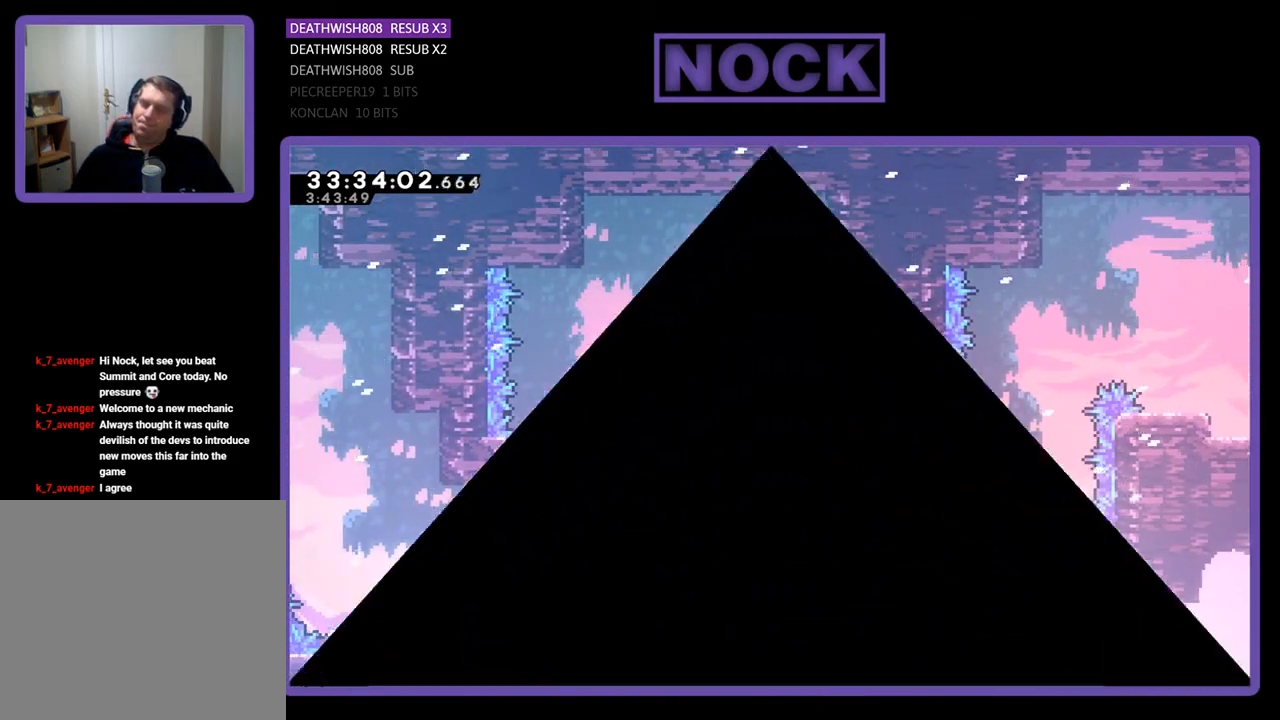
{"buttons": ["DPAD_RIGHT"], "events": [[500, "DPAD_RIGHT", "down"]]}
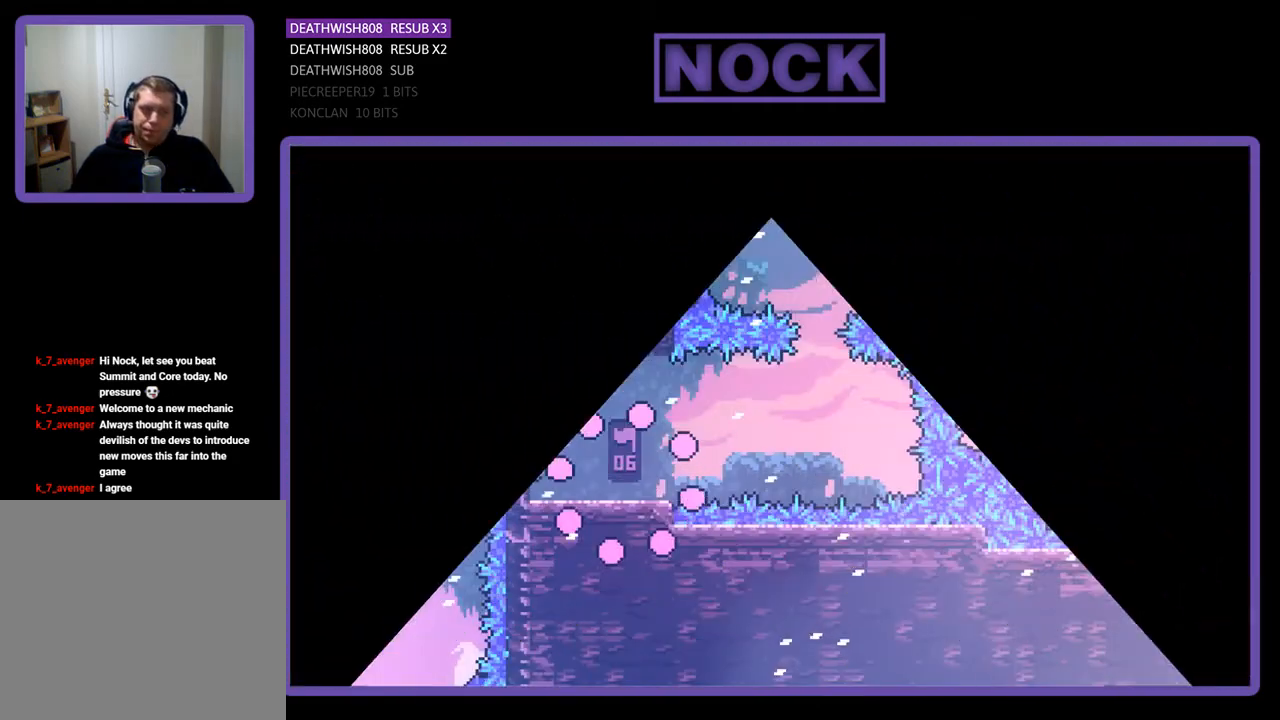
{"buttons": ["DPAD_RIGHT"], "events": []}
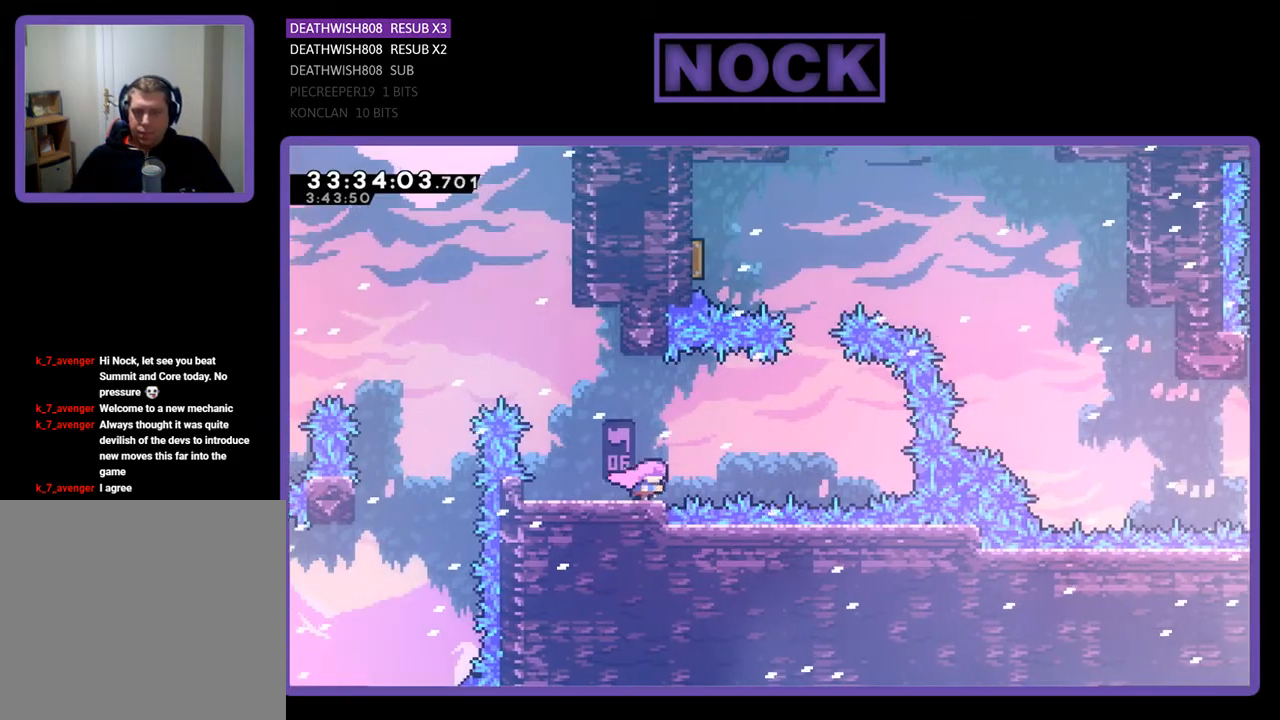
{"buttons": ["DPAD_UP", "DPAD_RIGHT"], "events": [[133, "CROSS", "down"], [500, "CROSS", "up"], [500, "DPAD_UP", "down"]]}
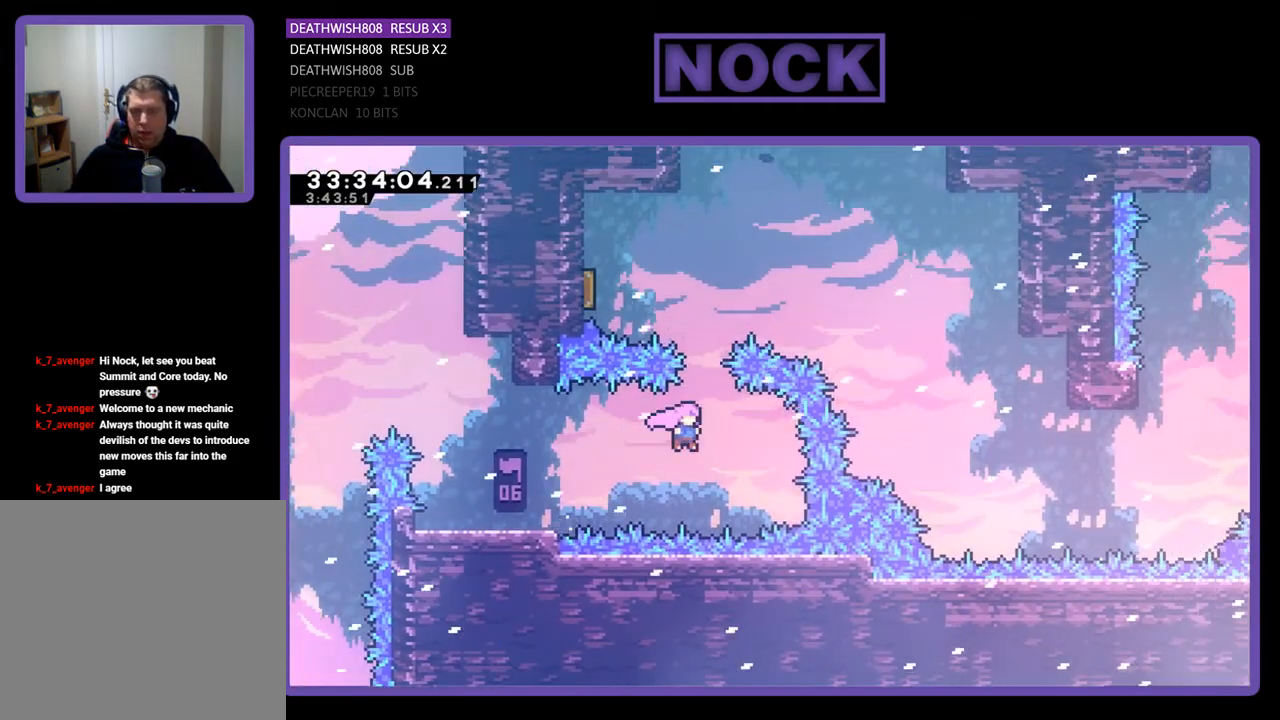
{"buttons": ["DPAD_UP", "DPAD_LEFT"], "events": [[33, "DPAD_RIGHT", "up"], [67, "CIRCLE", "down"], [233, "CIRCLE", "up"], [267, "CIRCLE", "down"], [367, "DPAD_LEFT", "down"], [500, "CIRCLE", "up"]]}
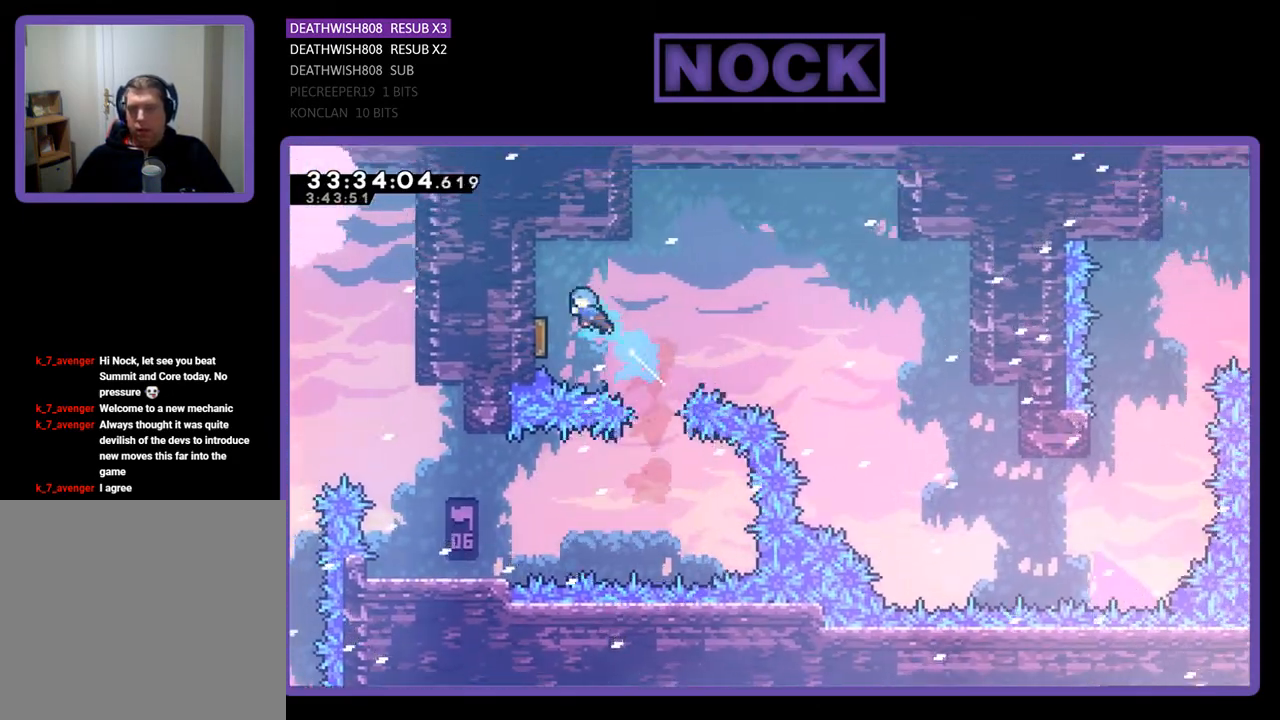
{"buttons": ["DPAD_RIGHT"], "events": [[267, "DPAD_LEFT", "up"], [300, "DPAD_UP", "up"], [367, "DPAD_RIGHT", "down"]]}